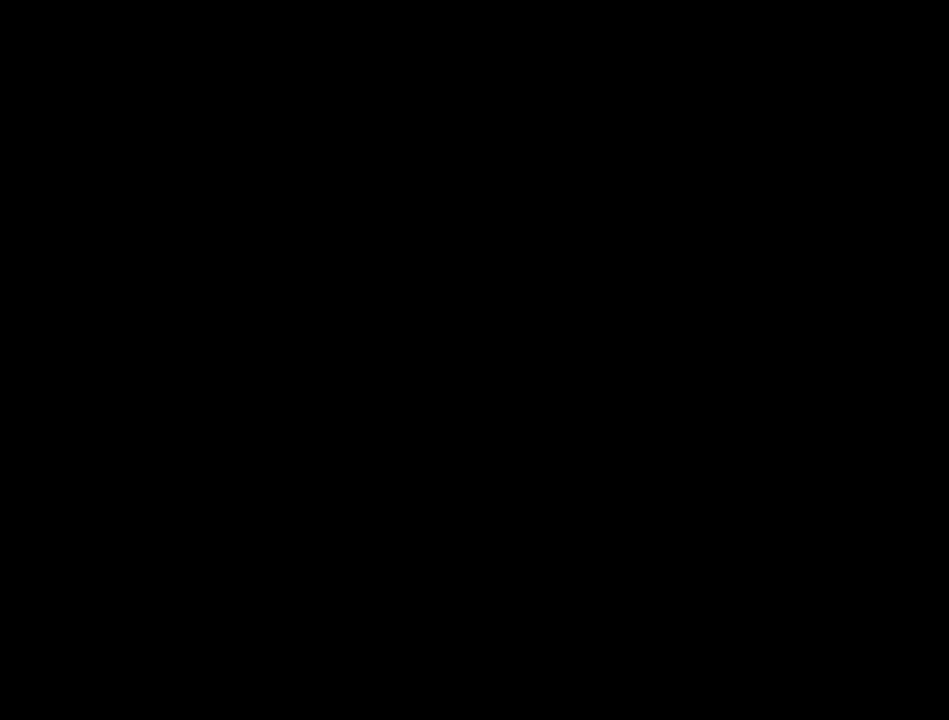
Gameplay with a controller (Nintendo layout); each line is a JSON object with the inputs held at the frame after it. "events" lists button and stick changes between this image and that frame as [ms after this image, input, new state], when the widget could be followed in between. Not read: L3 R3.
{"buttons": [], "events": []}
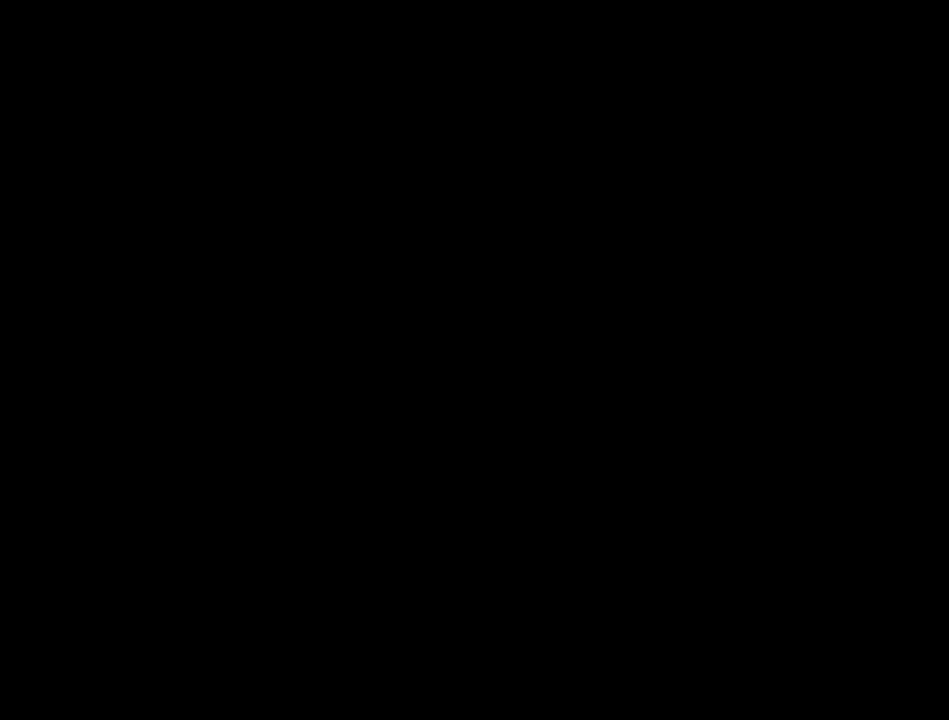
{"buttons": ["START"], "events": [[267, "START", "down"], [317, "START", "up"], [484, "START", "down"]]}
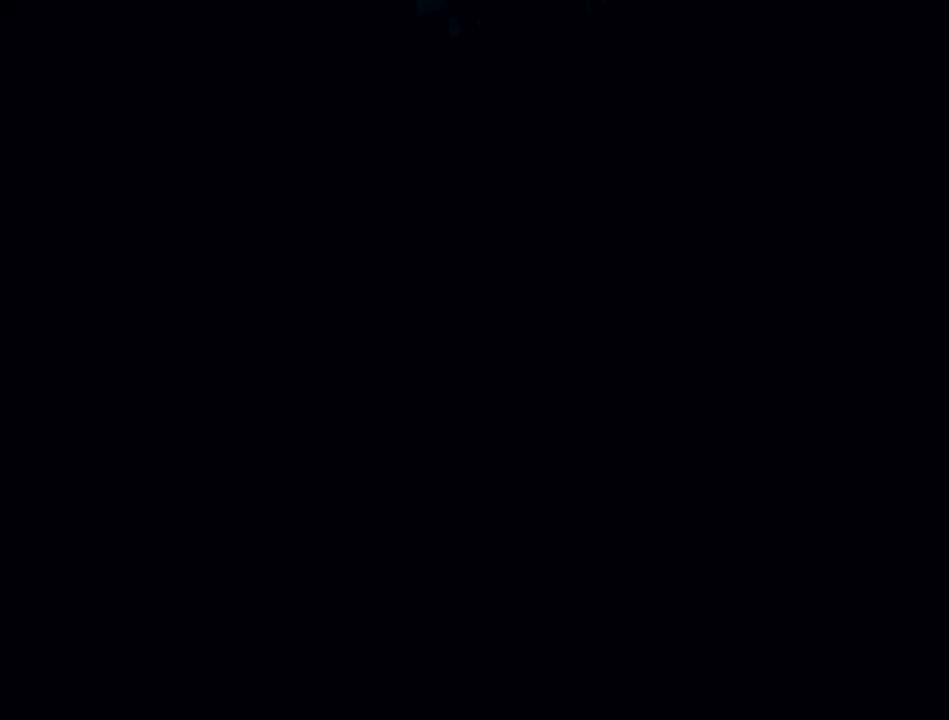
{"buttons": [], "events": [[67, "START", "up"], [201, "START", "down"], [234, "START", "up"]]}
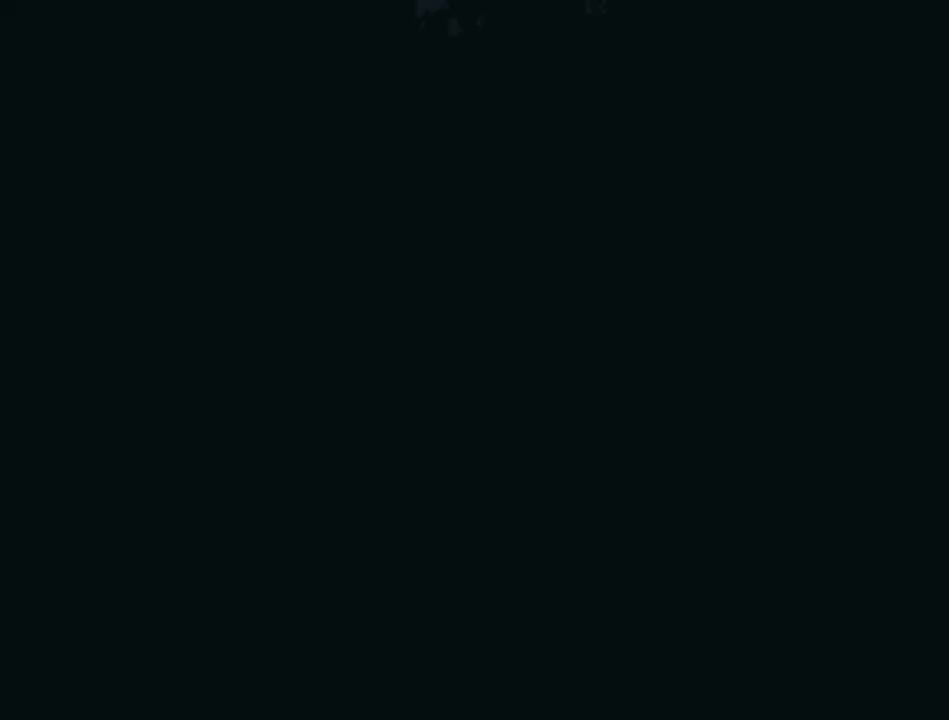
{"buttons": [], "events": [[50, "START", "down"], [117, "START", "up"], [367, "START", "down"], [450, "START", "up"]]}
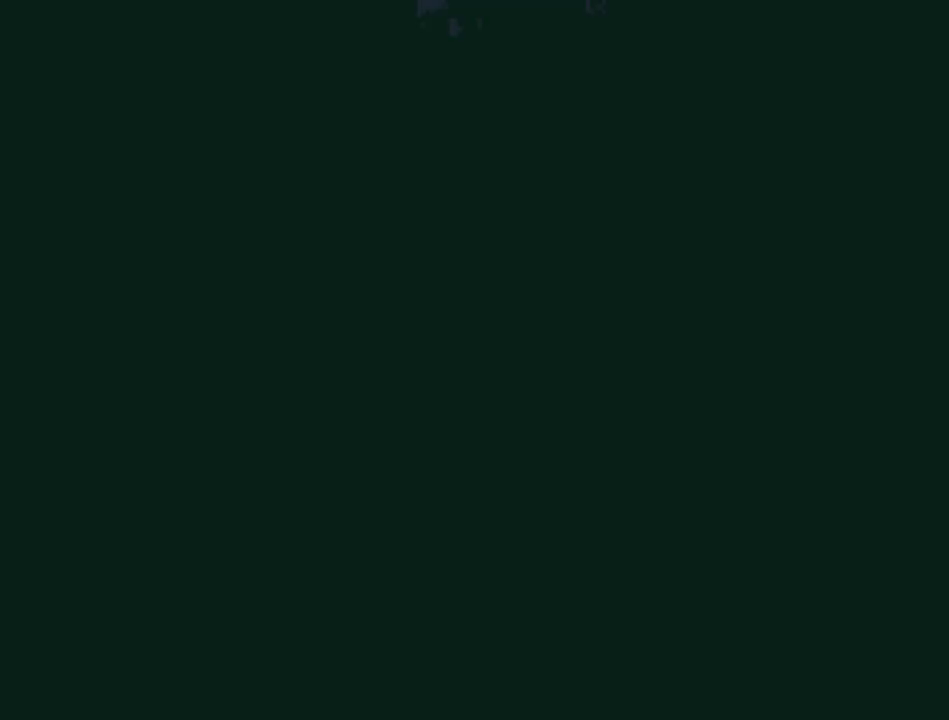
{"buttons": [], "events": [[84, "START", "down"], [117, "START", "up"], [217, "START", "down"], [284, "START", "up"], [367, "START", "down"], [468, "START", "up"]]}
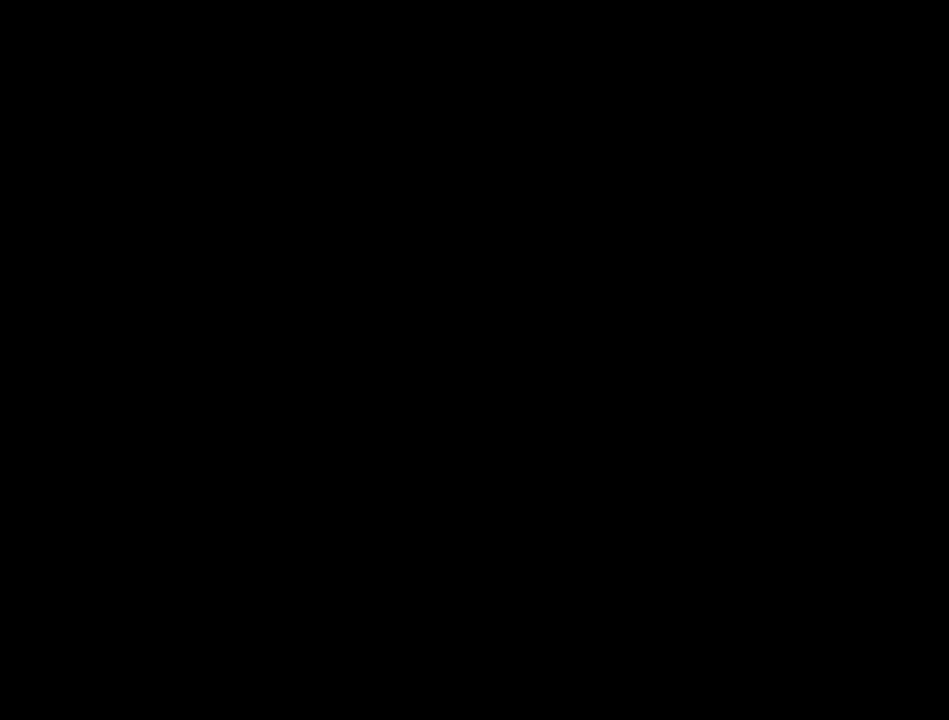
{"buttons": [], "events": [[50, "START", "down"], [150, "START", "up"], [200, "START", "down"], [300, "START", "up"]]}
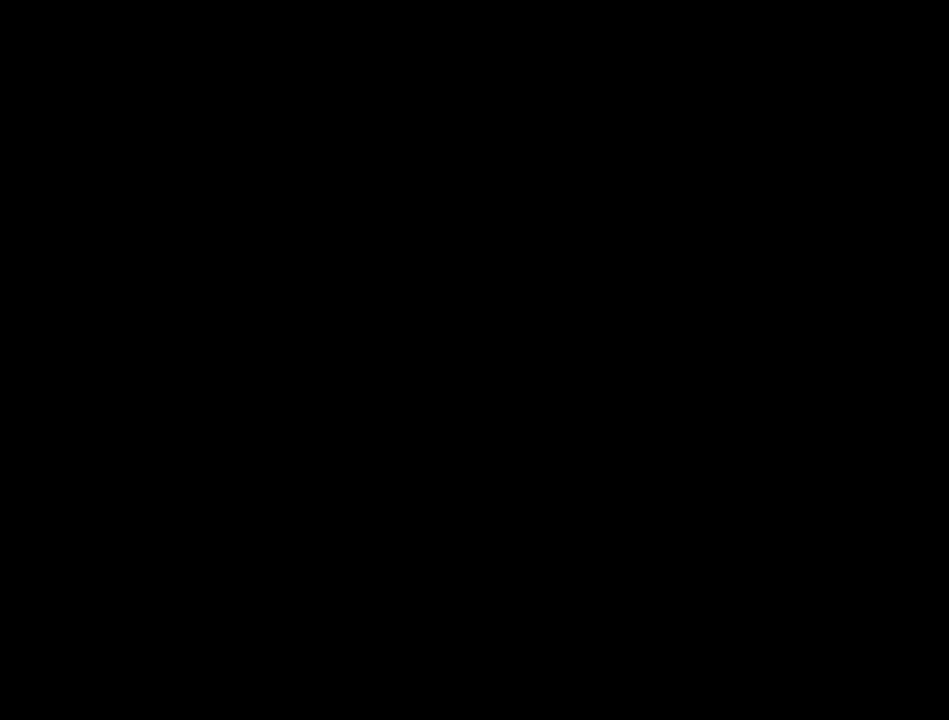
{"buttons": [], "events": []}
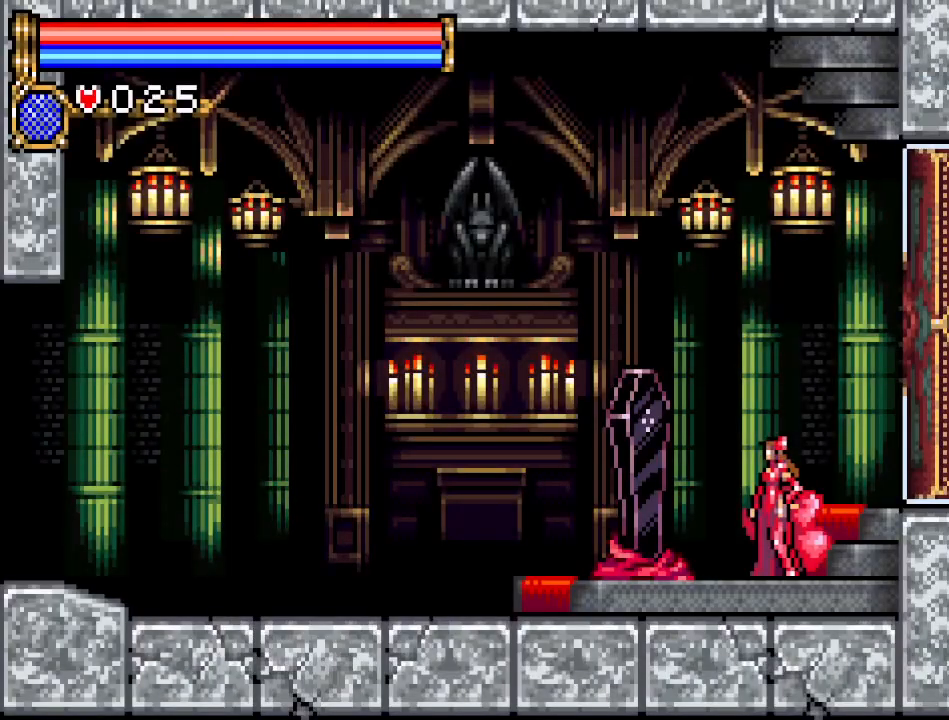
{"buttons": [], "events": []}
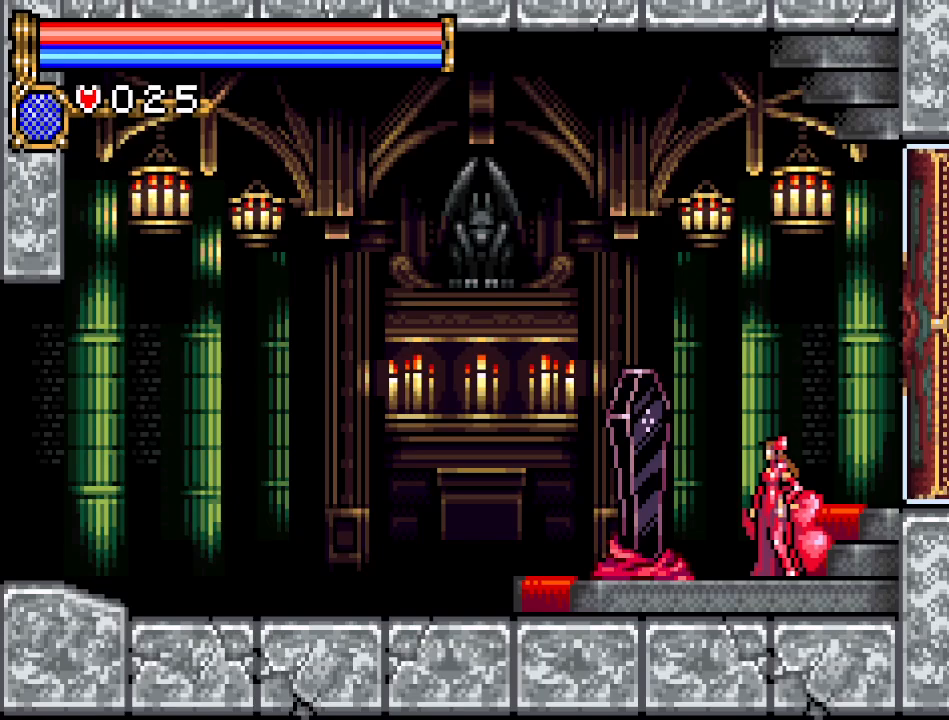
{"buttons": ["A"], "events": [[17, "A", "down"]]}
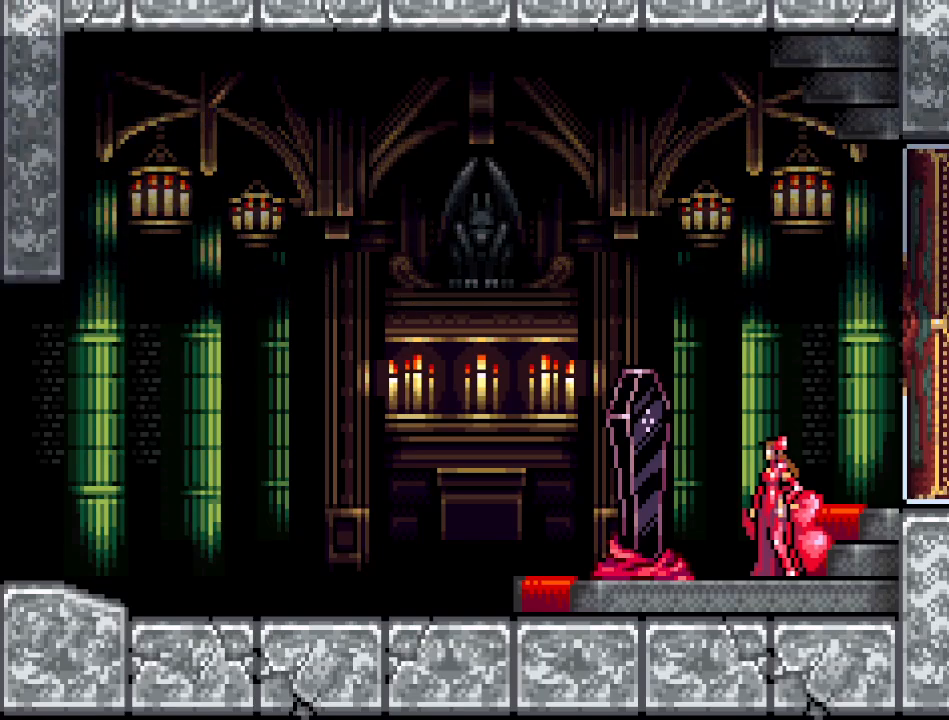
{"buttons": ["A"], "events": [[150, "A", "up"], [200, "A", "down"]]}
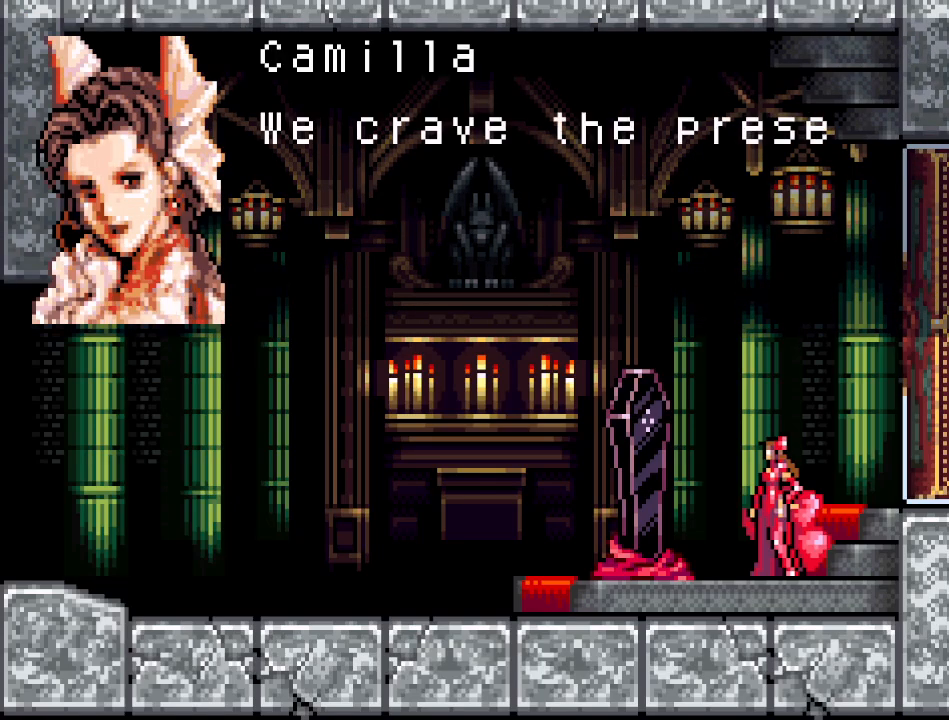
{"buttons": ["A"], "events": []}
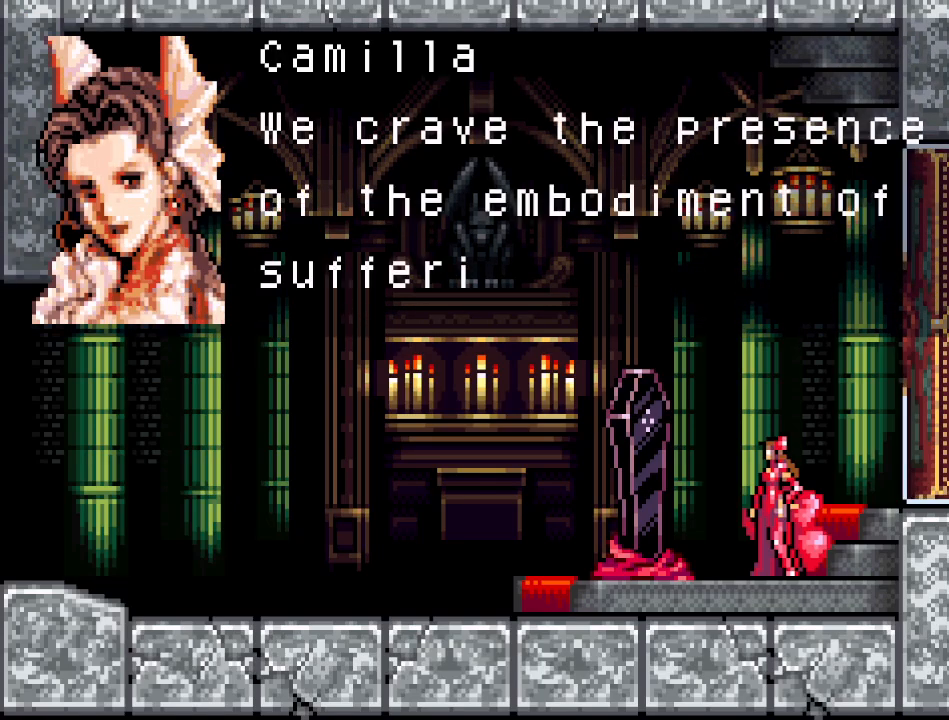
{"buttons": ["A"], "events": [[133, "A", "up"], [250, "A", "down"], [317, "A", "up"], [434, "A", "down"]]}
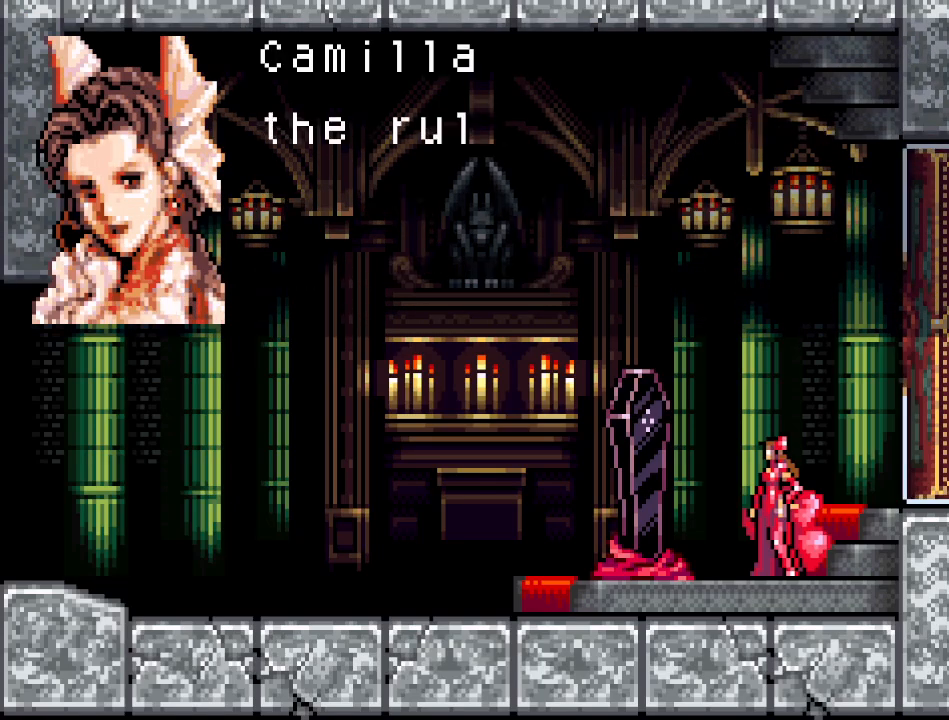
{"buttons": ["A"], "events": []}
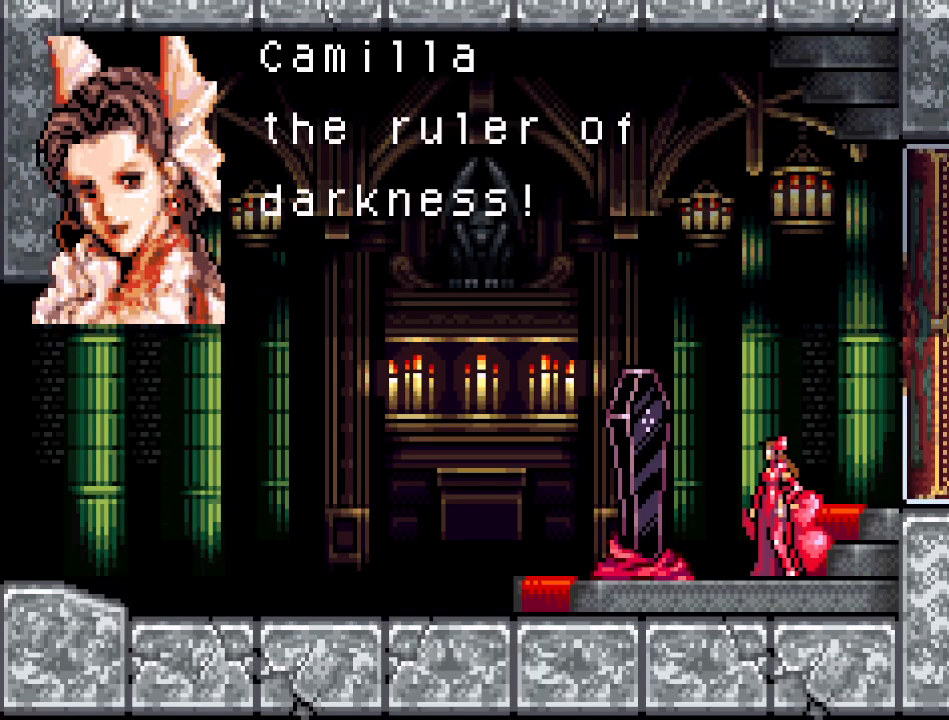
{"buttons": ["A"], "events": [[33, "A", "up"], [117, "A", "down"], [250, "A", "up"], [317, "A", "down"]]}
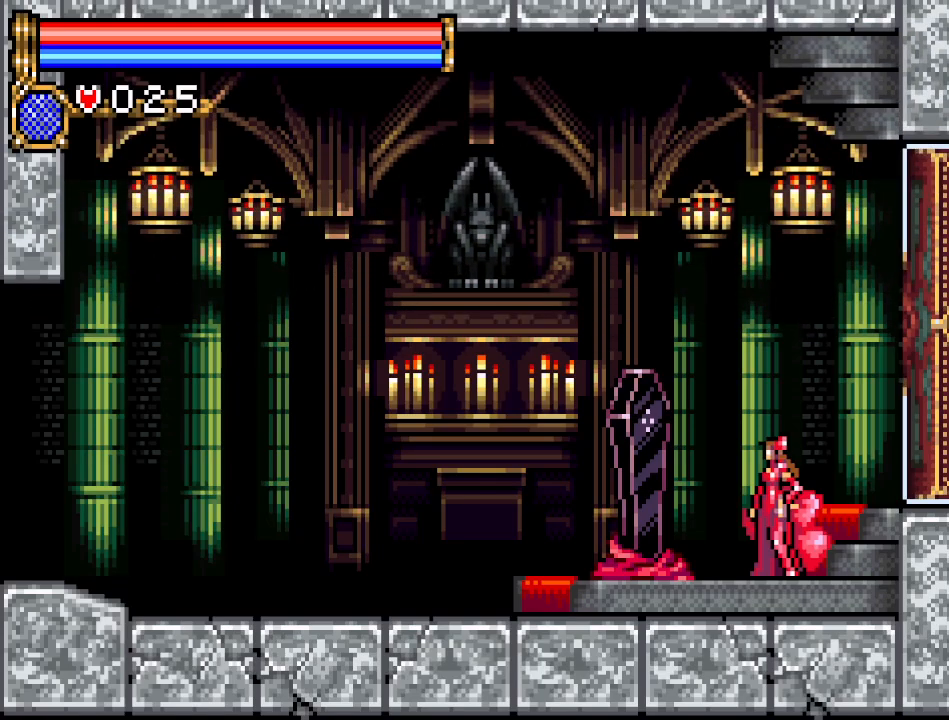
{"buttons": ["A"], "events": []}
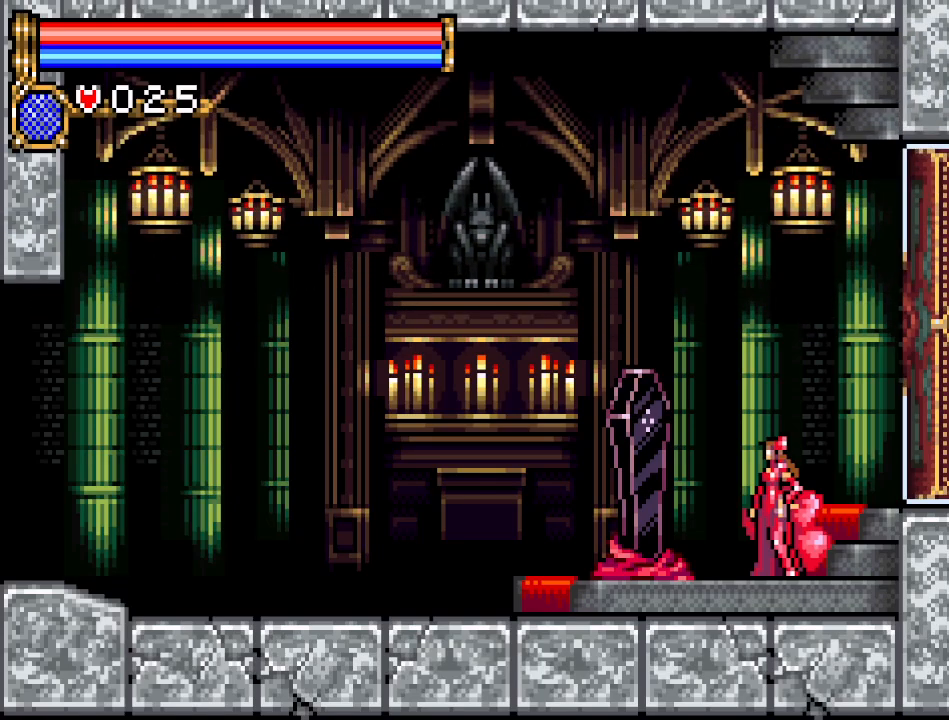
{"buttons": ["A"], "events": []}
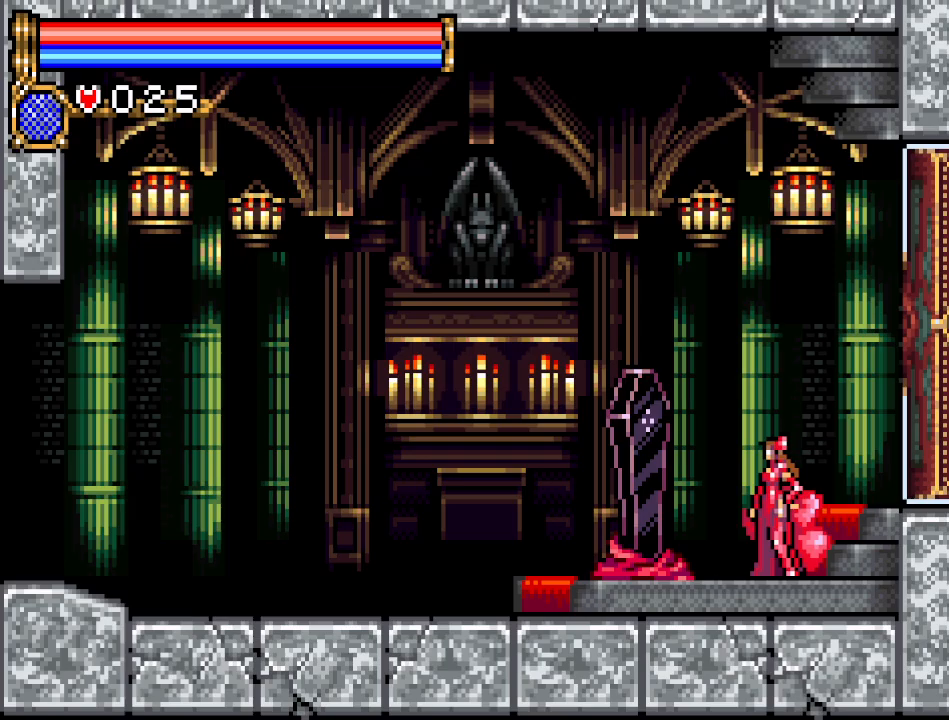
{"buttons": ["A"], "events": []}
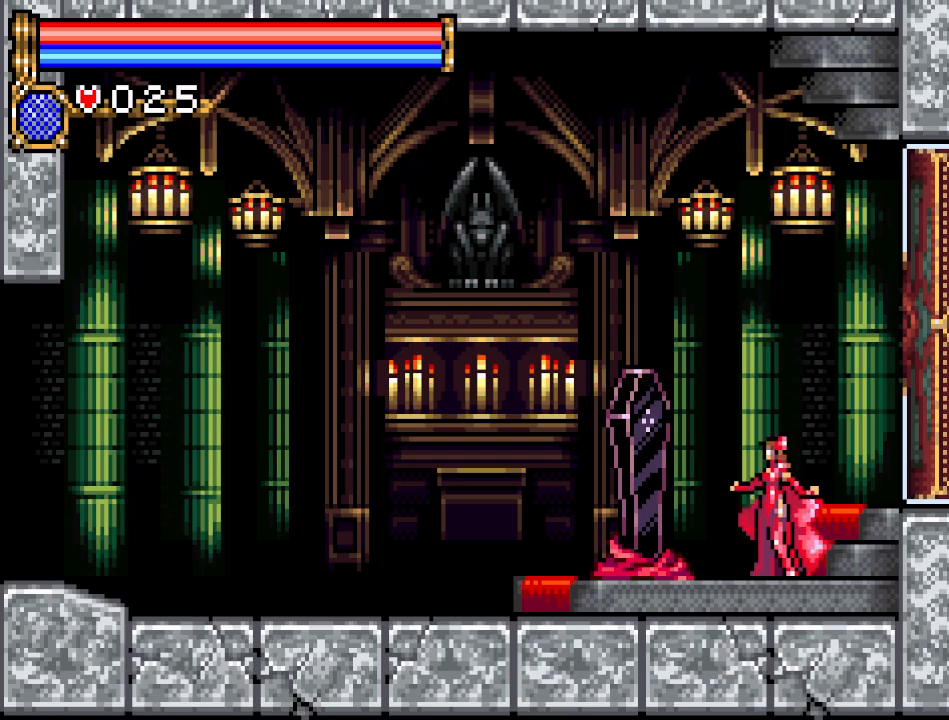
{"buttons": ["A"], "events": []}
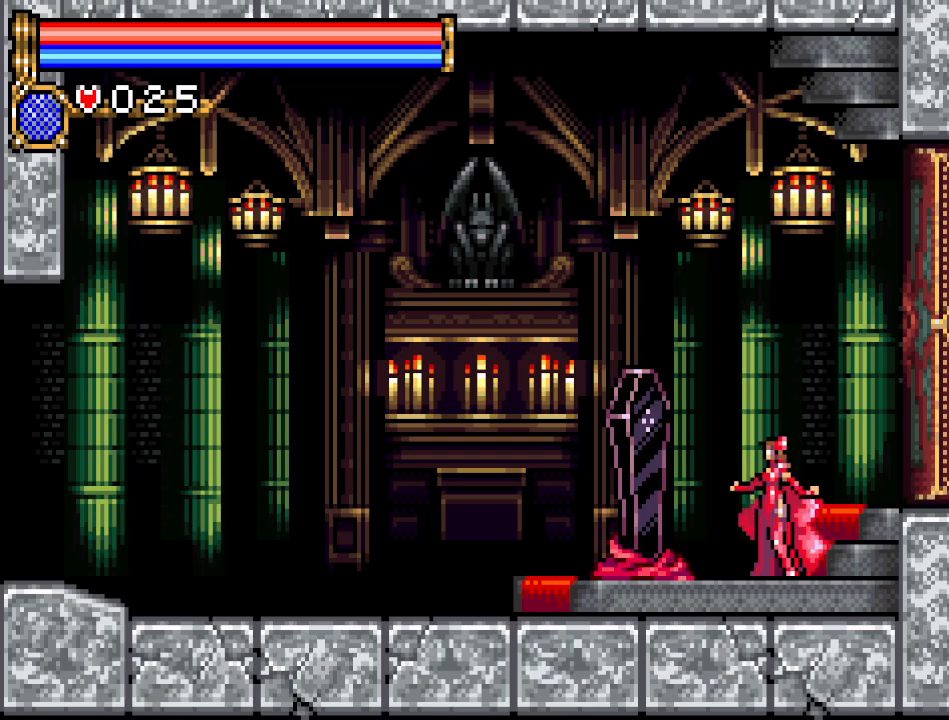
{"buttons": ["A"], "events": [[67, "A", "up"], [367, "A", "down"]]}
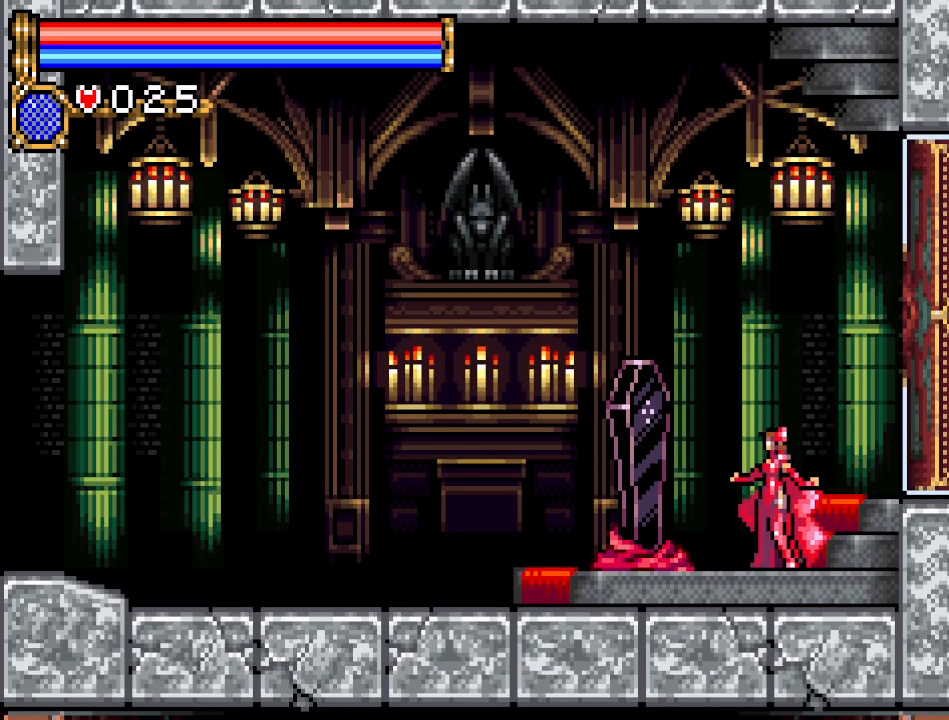
{"buttons": ["A"], "events": []}
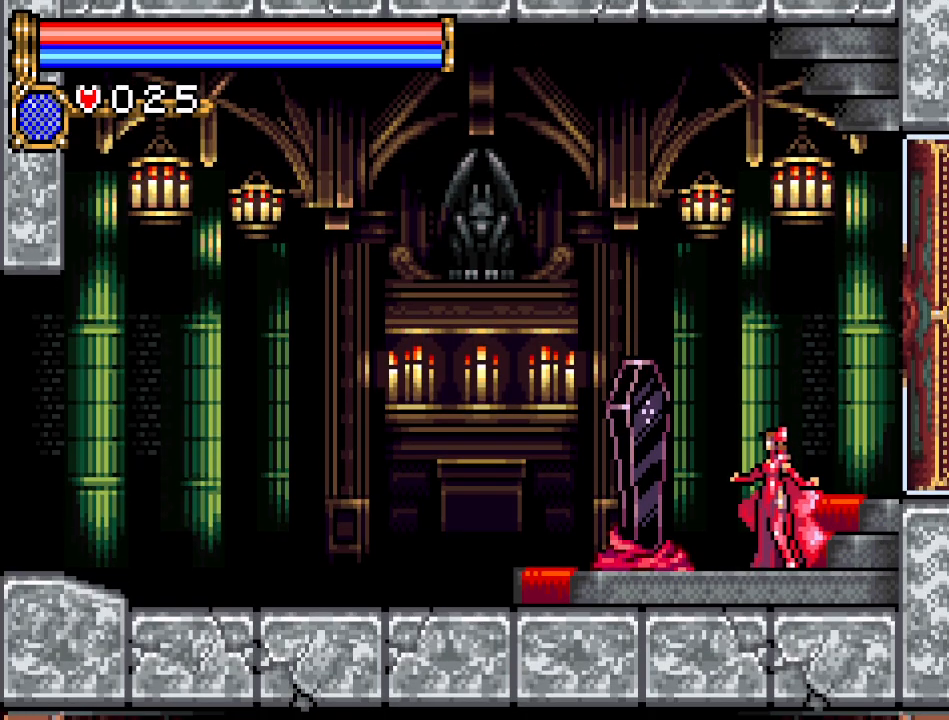
{"buttons": ["DPAD_DOWN", "DPAD_LEFT"]}
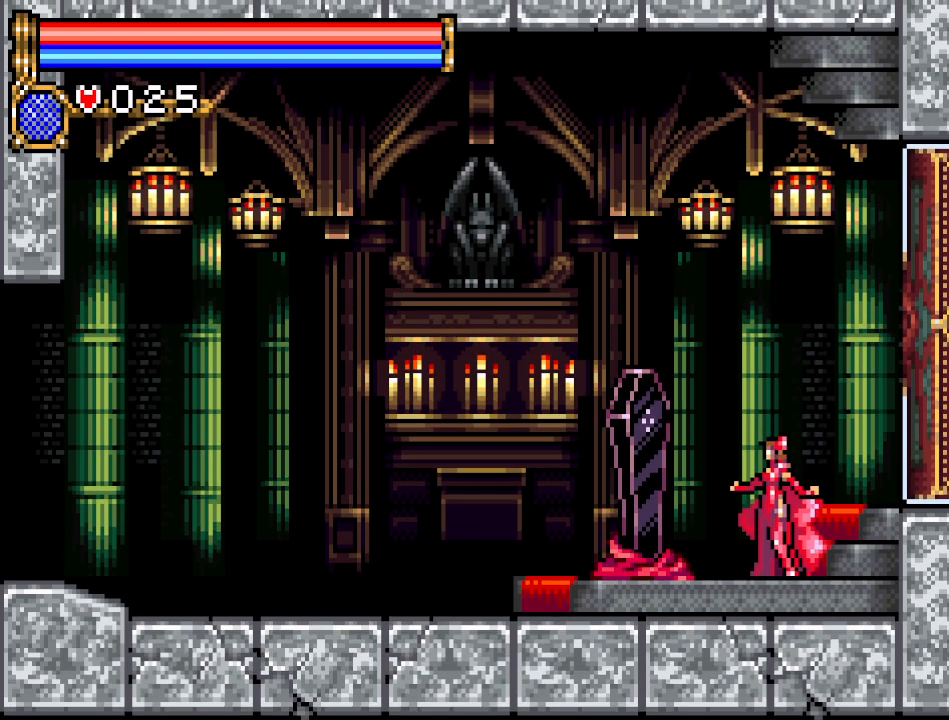
{"buttons": []}
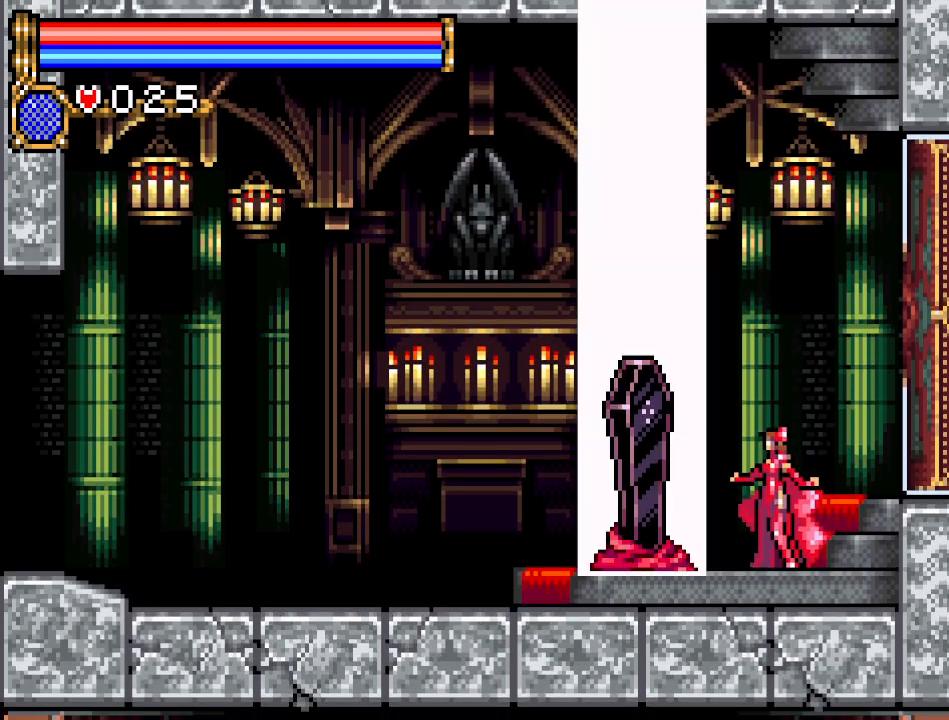
{"buttons": ["A"], "events": [[468, "A", "down"]]}
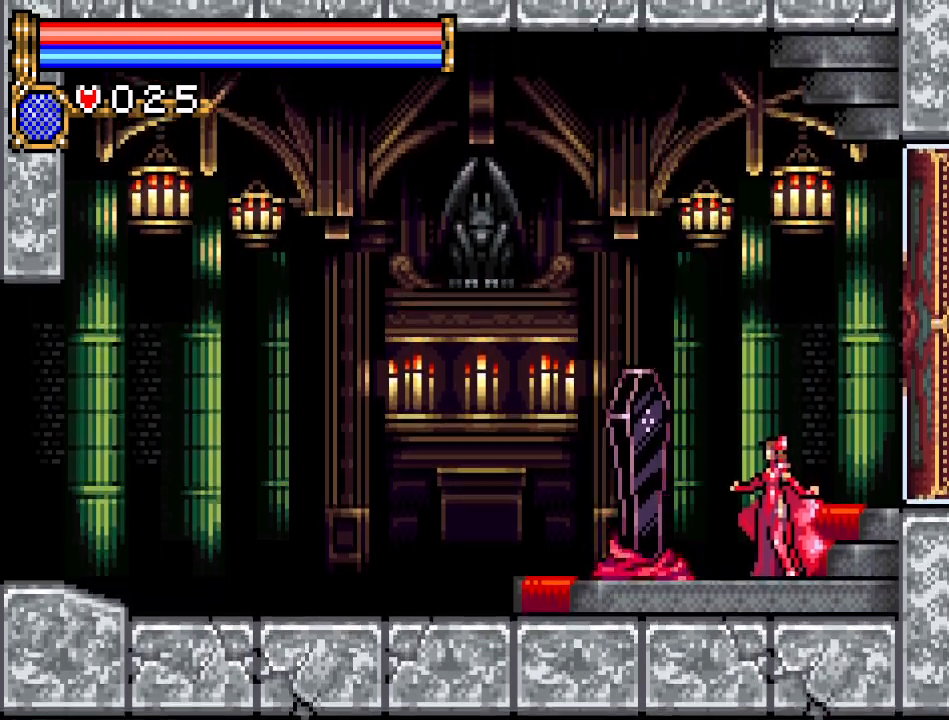
{"buttons": ["A"], "events": []}
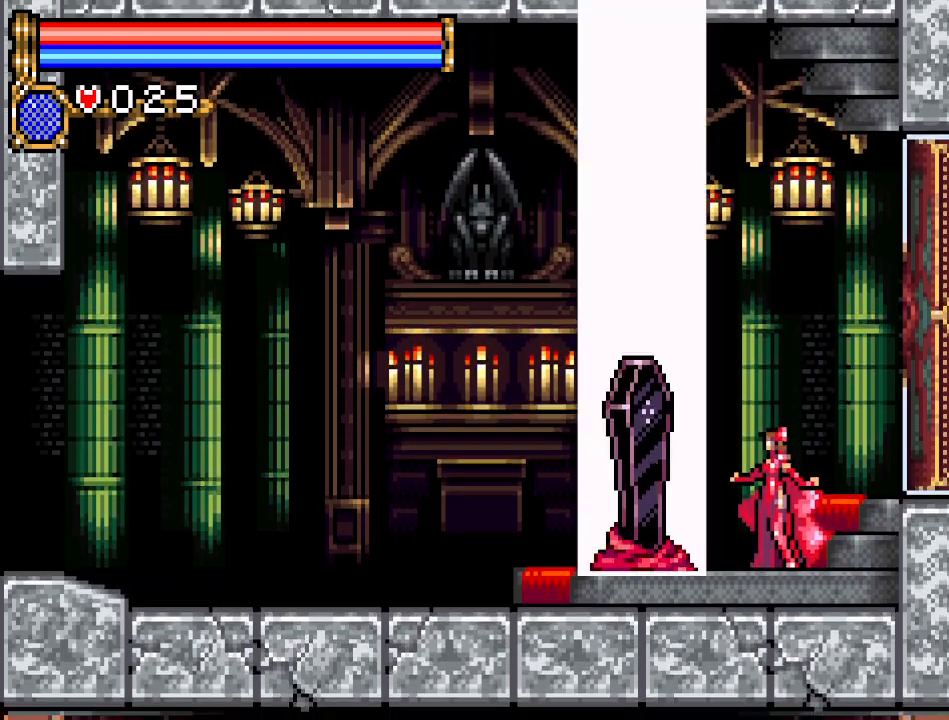
{"buttons": ["A"], "events": []}
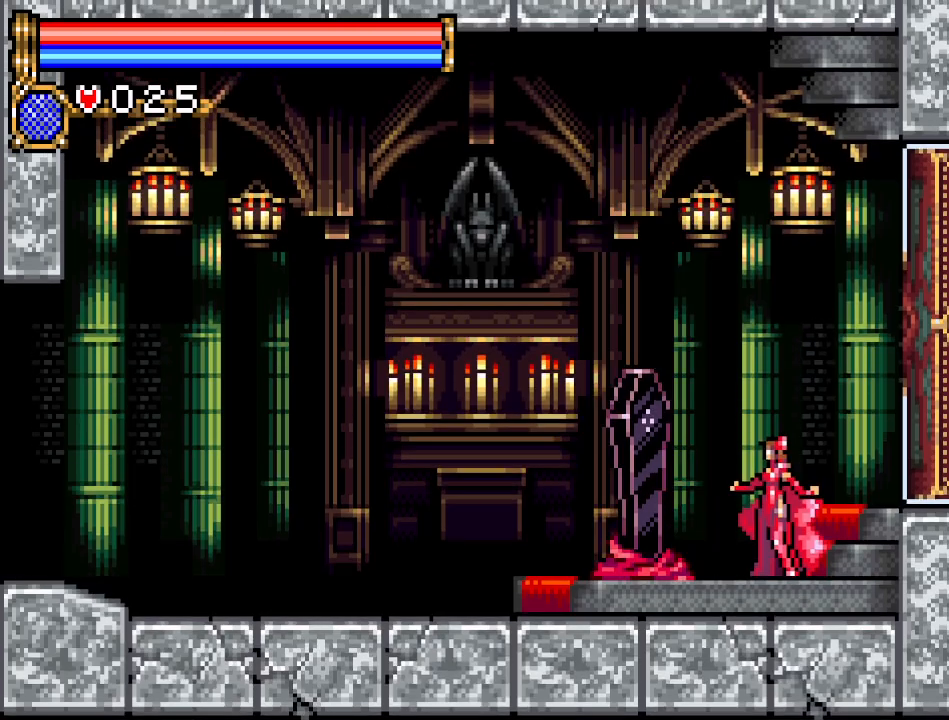
{"buttons": ["A"], "events": []}
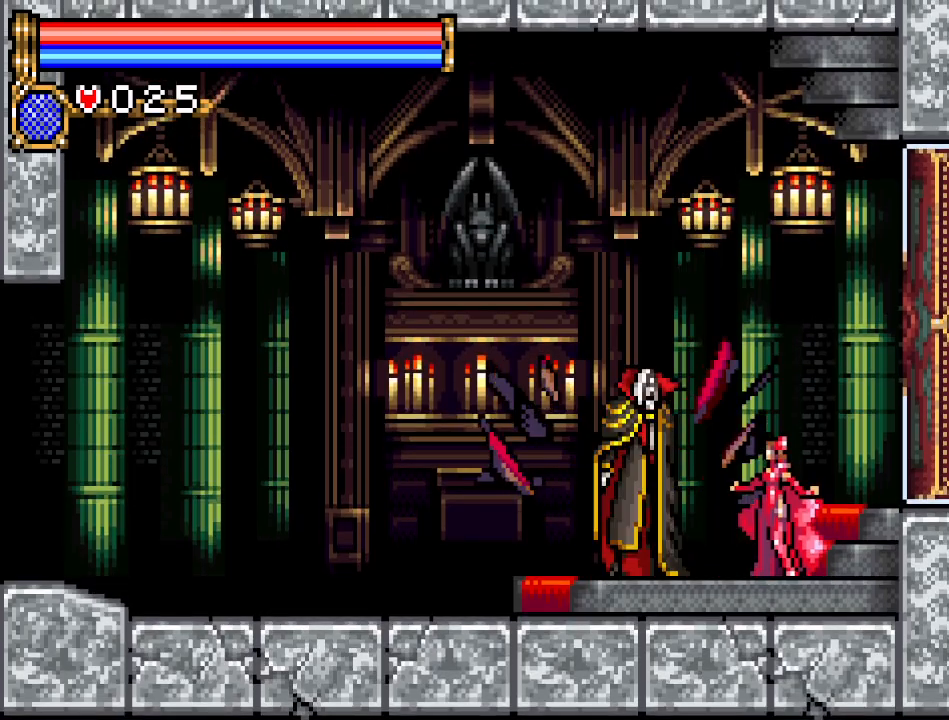
{"buttons": ["A"], "events": []}
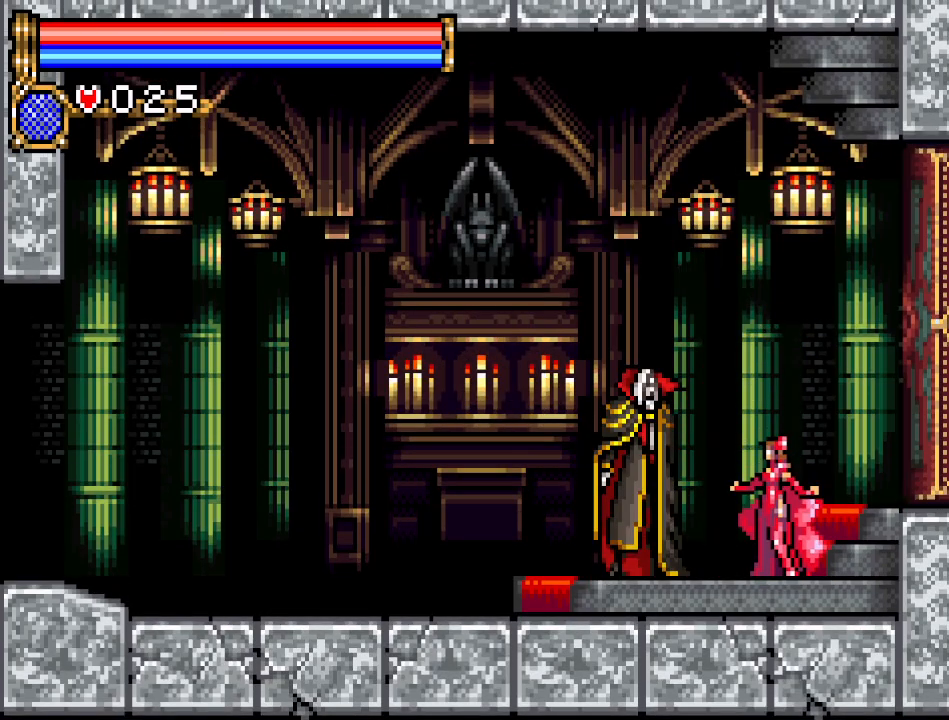
{"buttons": ["A"], "events": []}
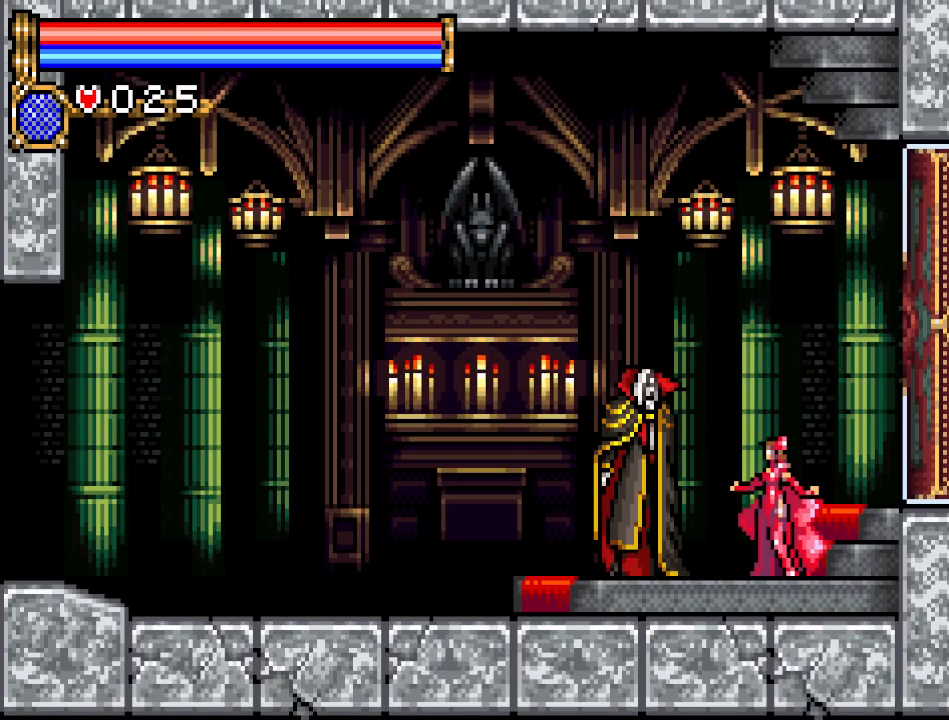
{"buttons": ["A"], "events": []}